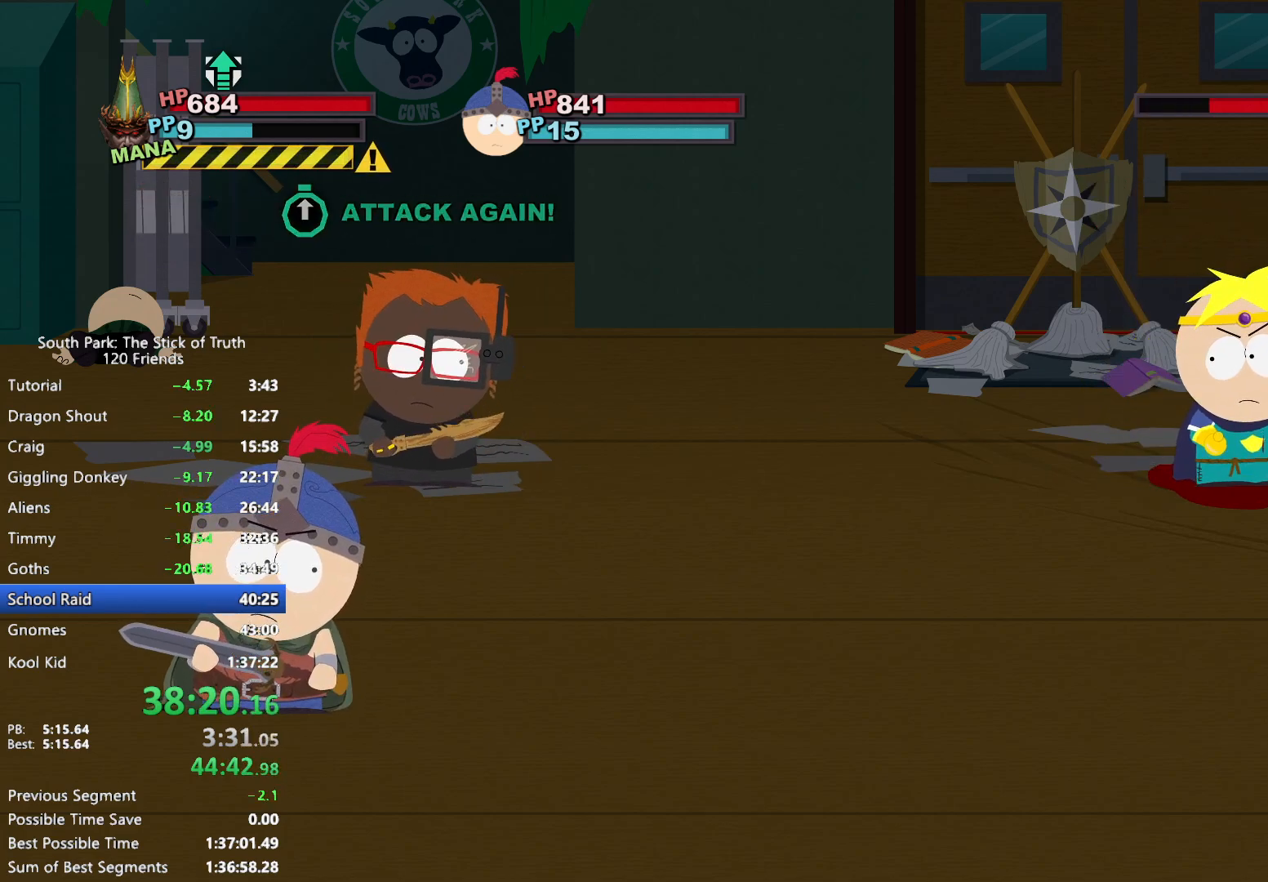
Gameplay with a controller (Xbox layout); each line is a JSON object with the inputs held at the frame after it (dt_ms = milliseconds from this image to that frame). "events" lists button and stick changes between this image and that frame as [ms after this image, input, new state], when the widget could be followed in between. Not read: L3 R3.
{"dt_ms": 500, "buttons": ["A"], "left_stick": "center", "right_stick": "center", "events": [[500, "A", "down"]]}
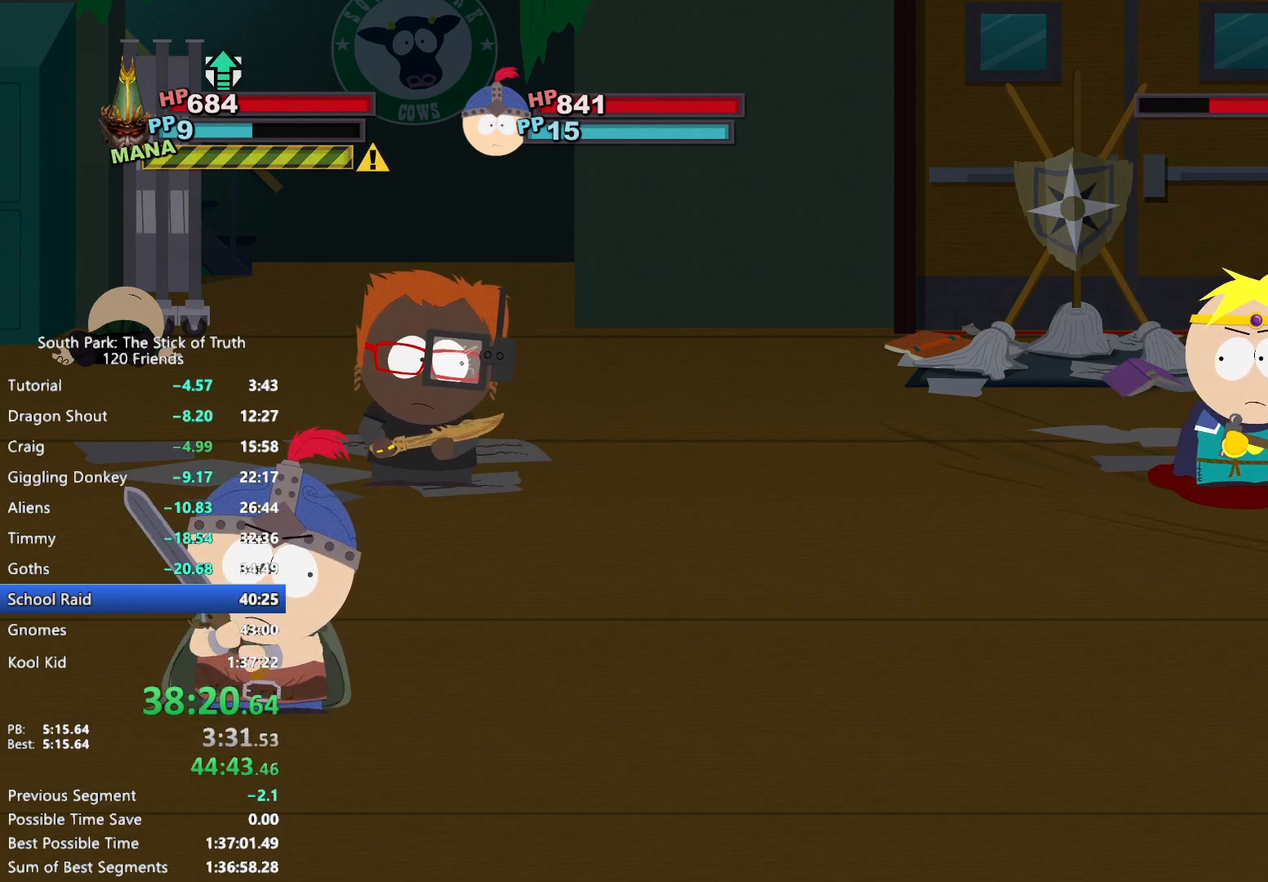
{"dt_ms": 500, "buttons": [], "left_stick": "center", "right_stick": "center", "events": [[50, "A", "up"], [117, "A", "down"], [167, "A", "up"], [233, "A", "down"], [300, "A", "up"]]}
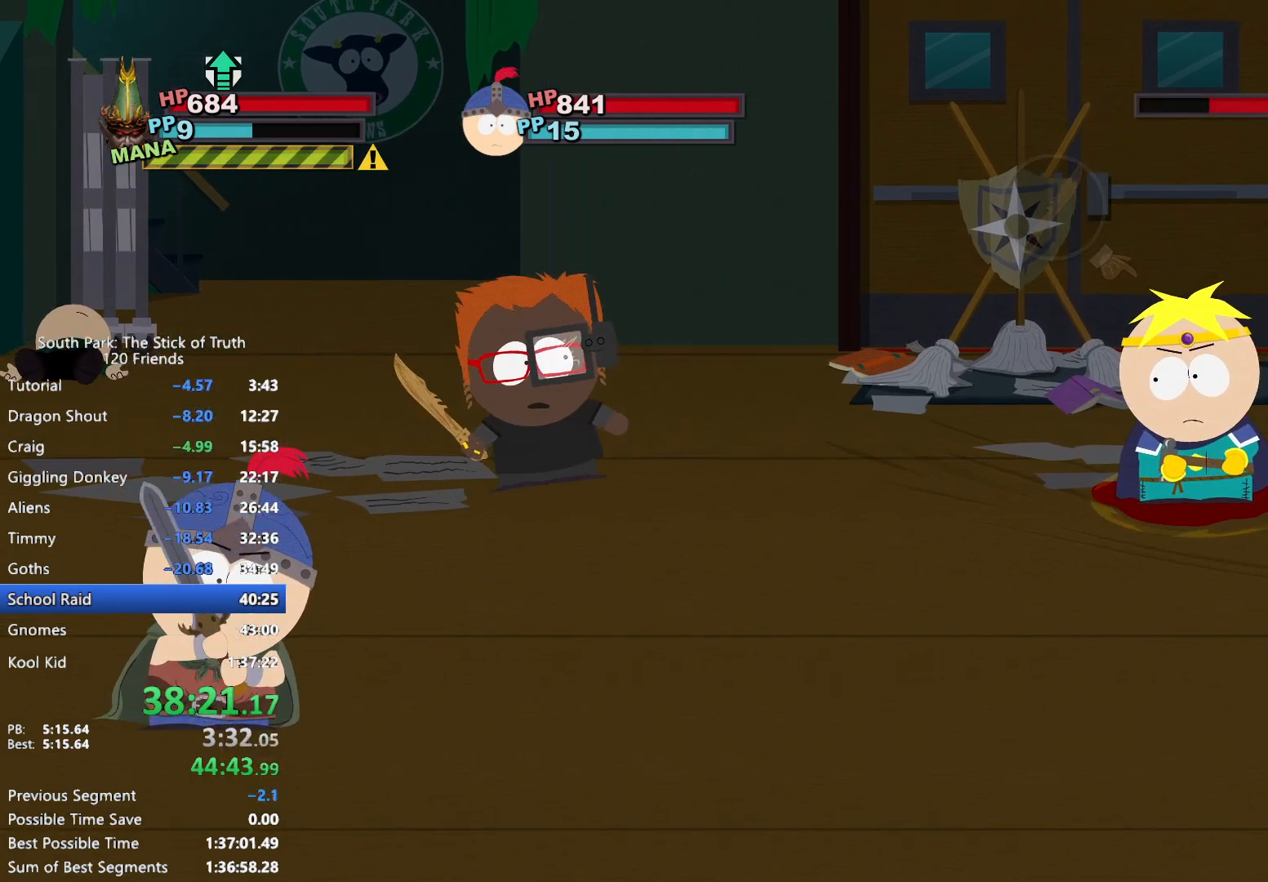
{"dt_ms": 500, "buttons": [], "left_stick": "center", "right_stick": "center", "events": [[417, "Y", "down"], [500, "Y", "up"]]}
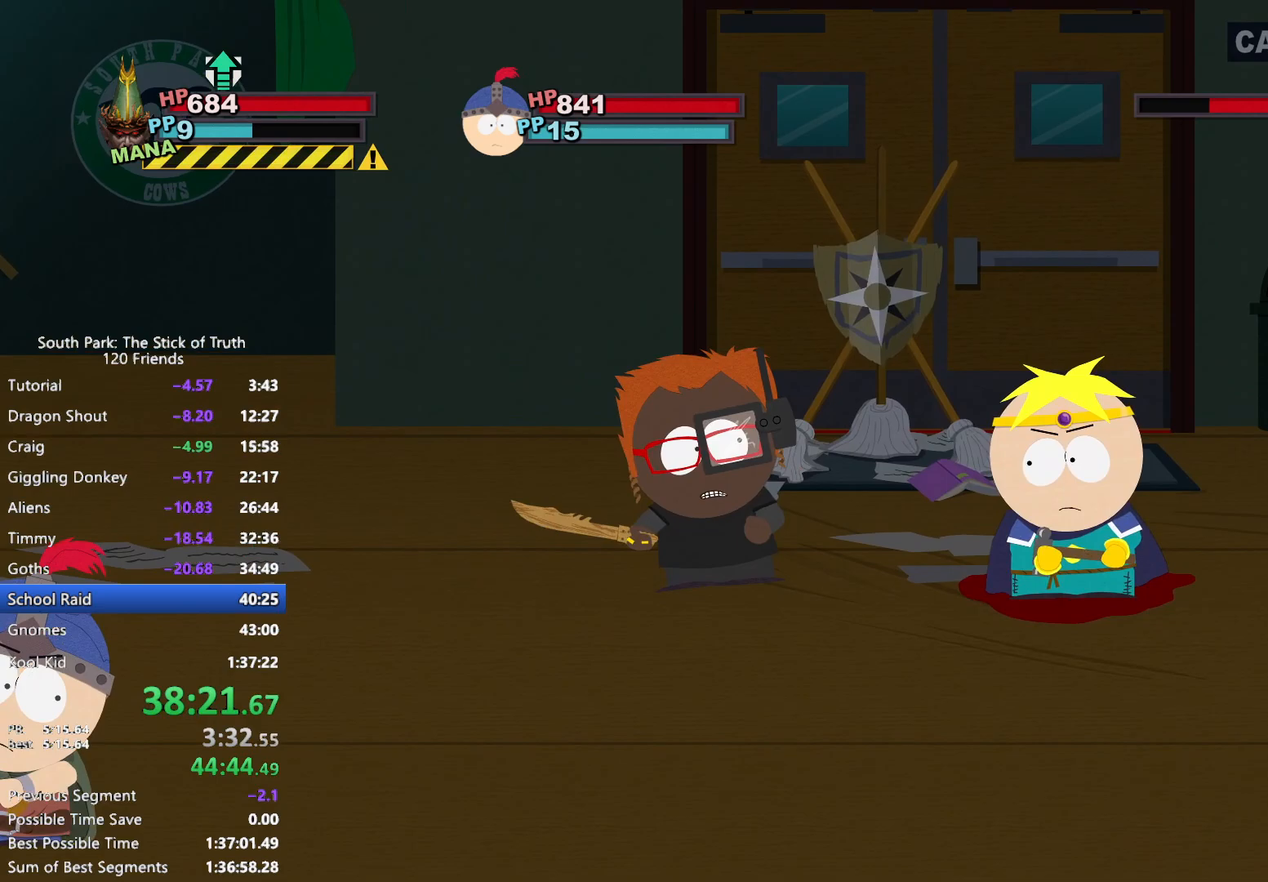
{"dt_ms": 500, "buttons": [], "left_stick": "center", "right_stick": "center", "events": []}
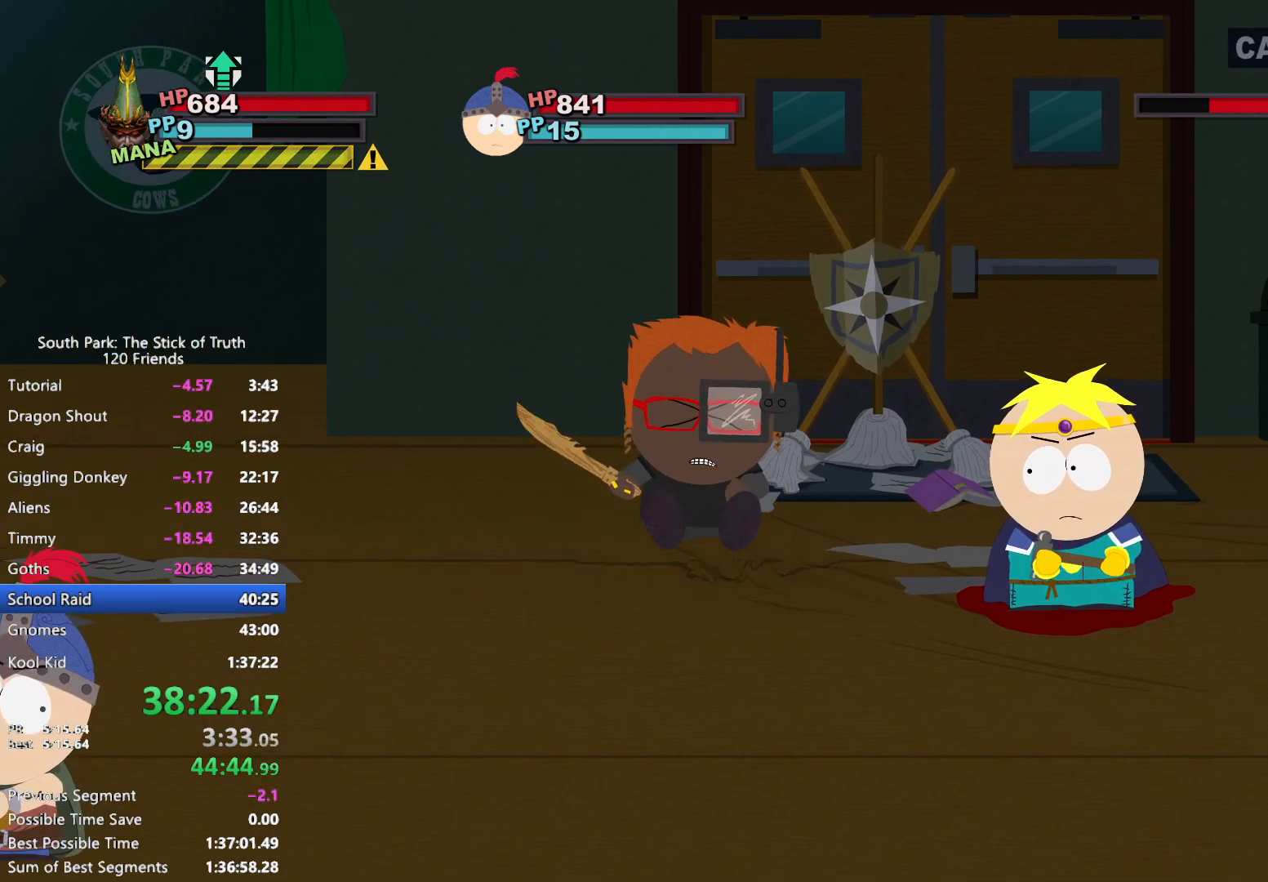
{"dt_ms": 500, "buttons": [], "left_stick": "center", "right_stick": "center", "events": []}
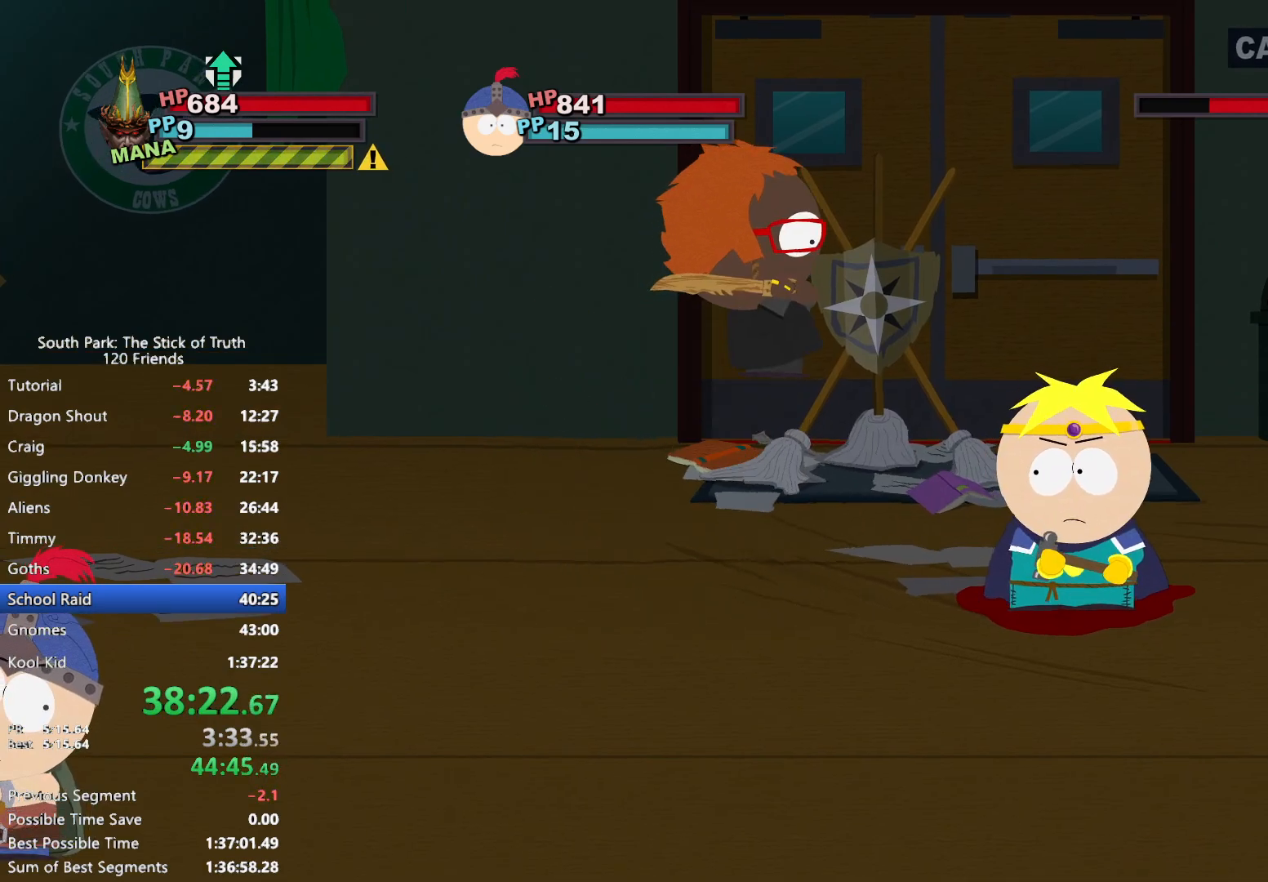
{"dt_ms": 500, "buttons": [], "left_stick": "center", "right_stick": "center", "events": []}
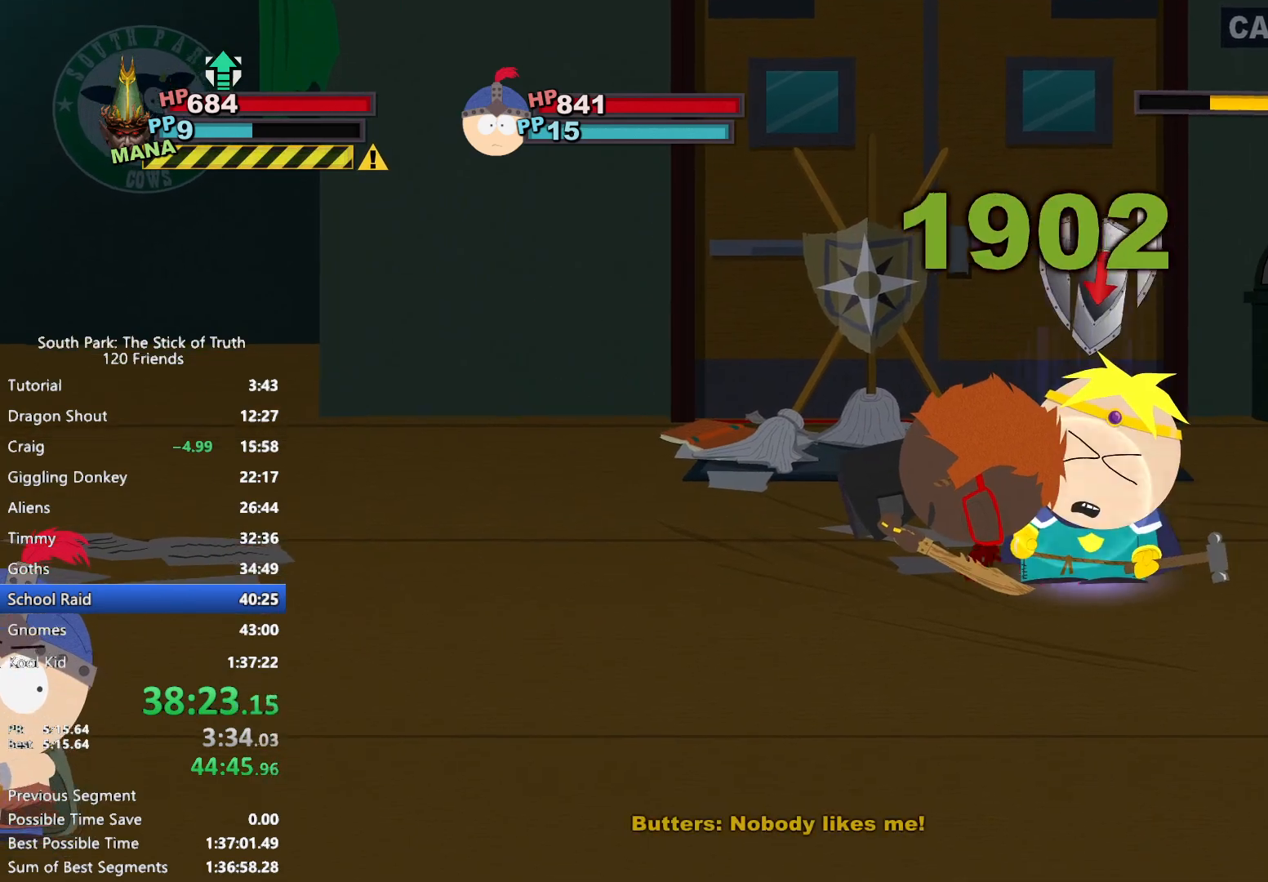
{"dt_ms": 500, "buttons": [], "left_stick": "center", "right_stick": "center", "events": []}
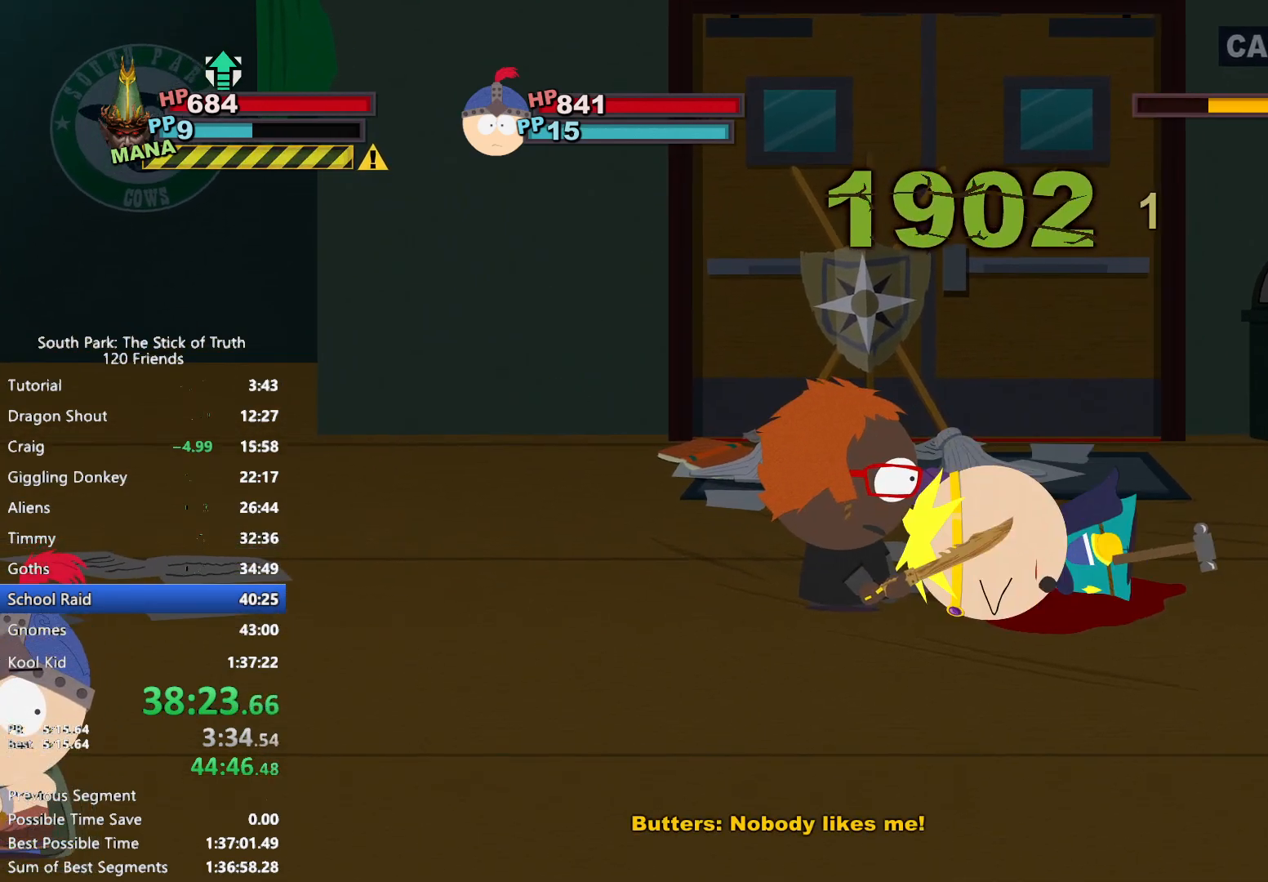
{"dt_ms": 500, "buttons": [], "left_stick": "center", "right_stick": "center", "events": []}
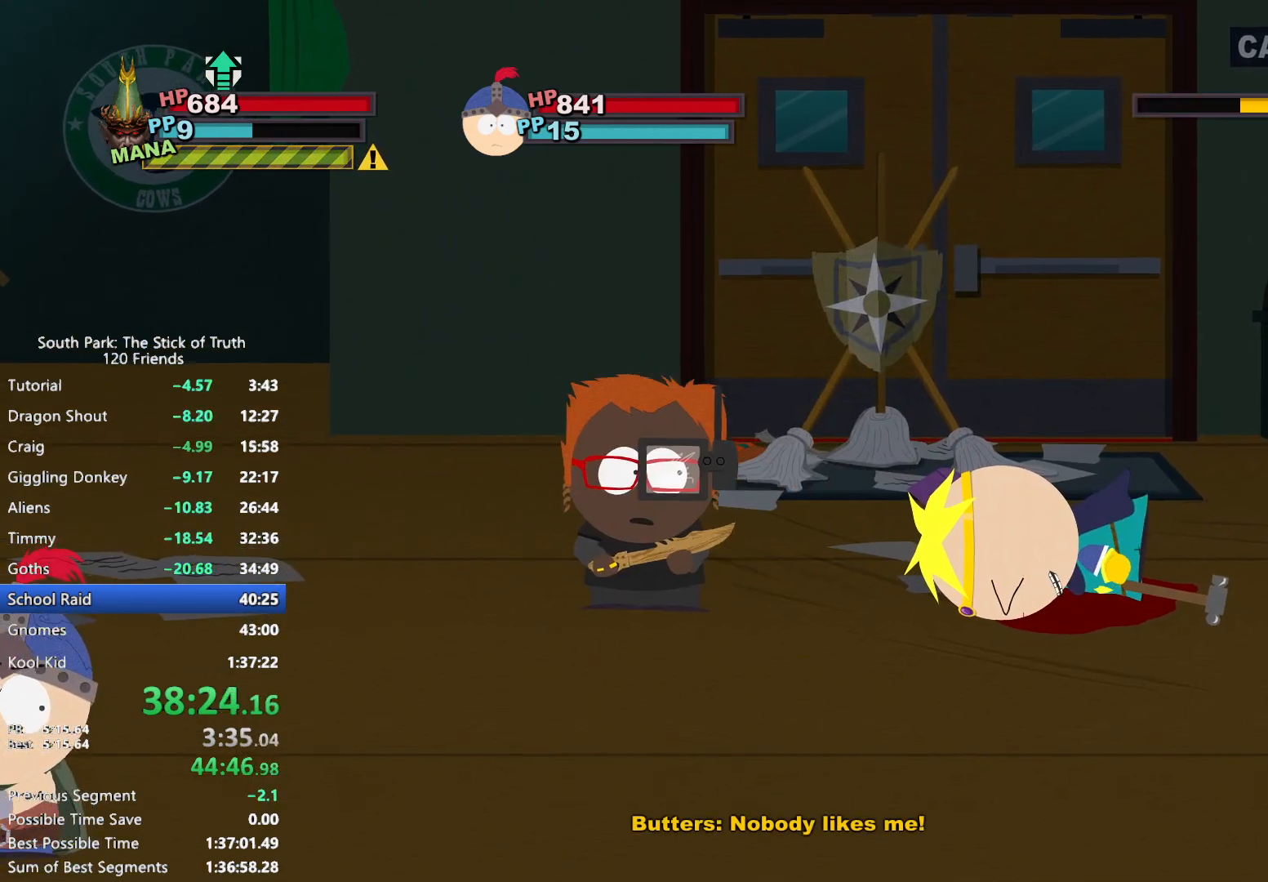
{"dt_ms": 500, "buttons": ["B"], "left_stick": "center", "right_stick": "center", "events": [[417, "B", "down"]]}
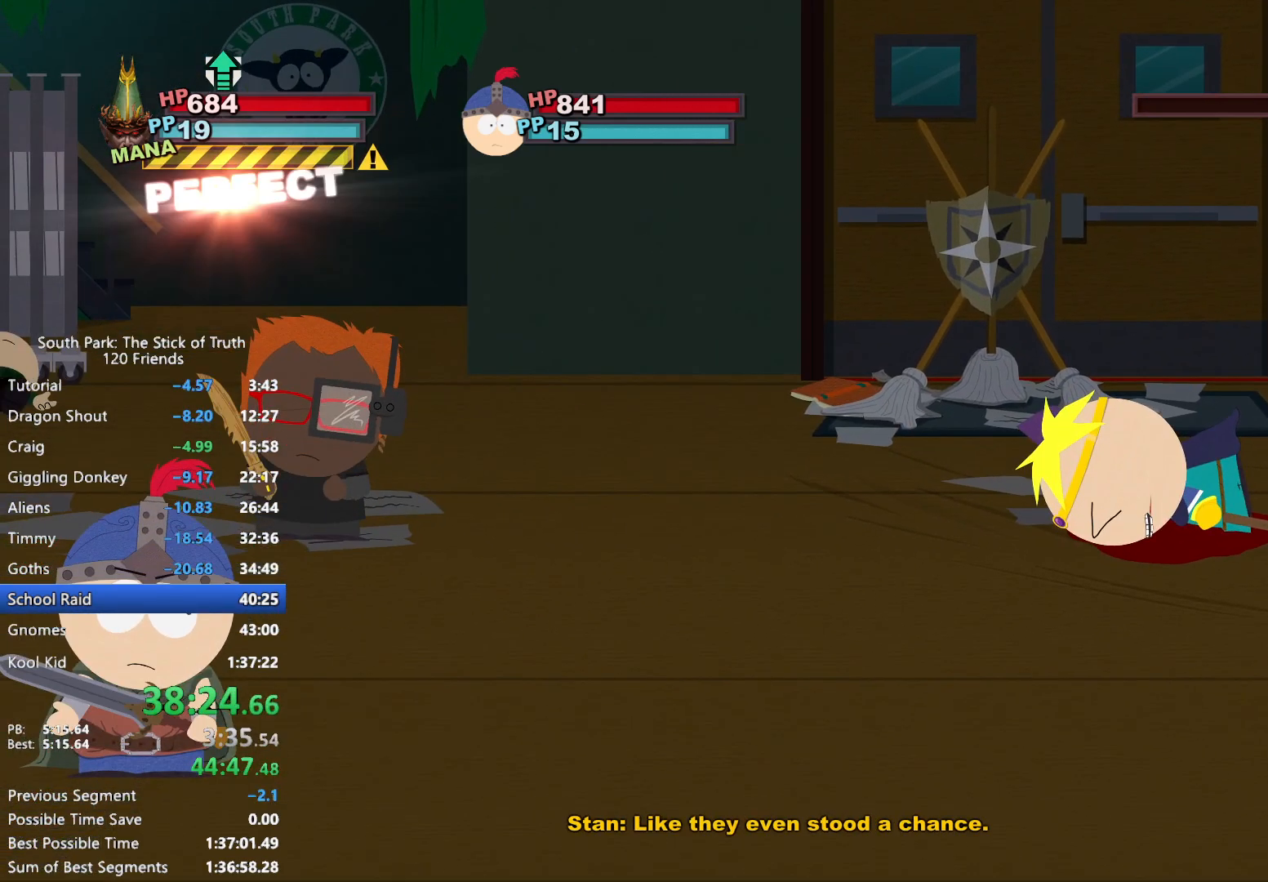
{"dt_ms": 500, "buttons": [], "left_stick": "center", "right_stick": "center", "events": [[233, "B", "up"]]}
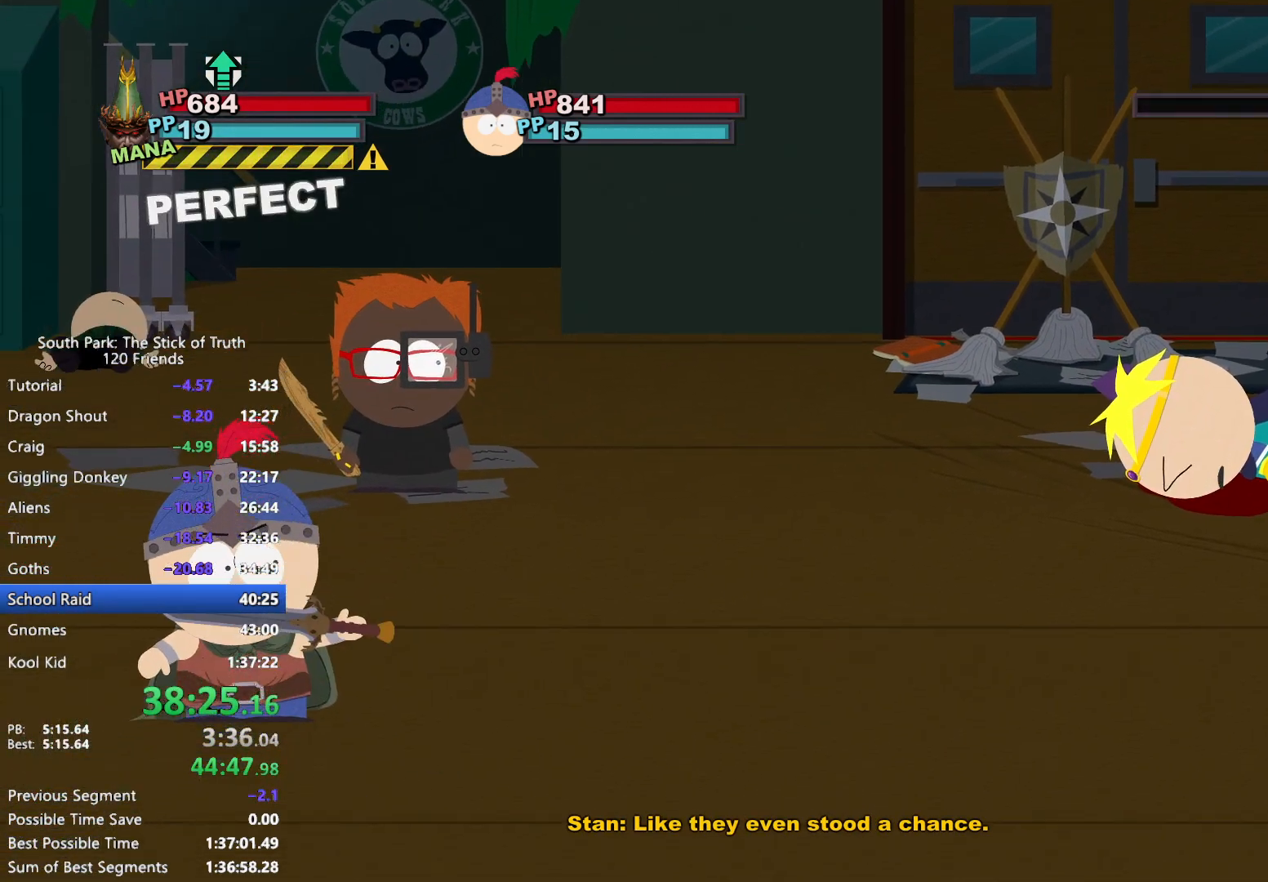
{"dt_ms": 500, "buttons": [], "left_stick": "center", "right_stick": "center", "events": []}
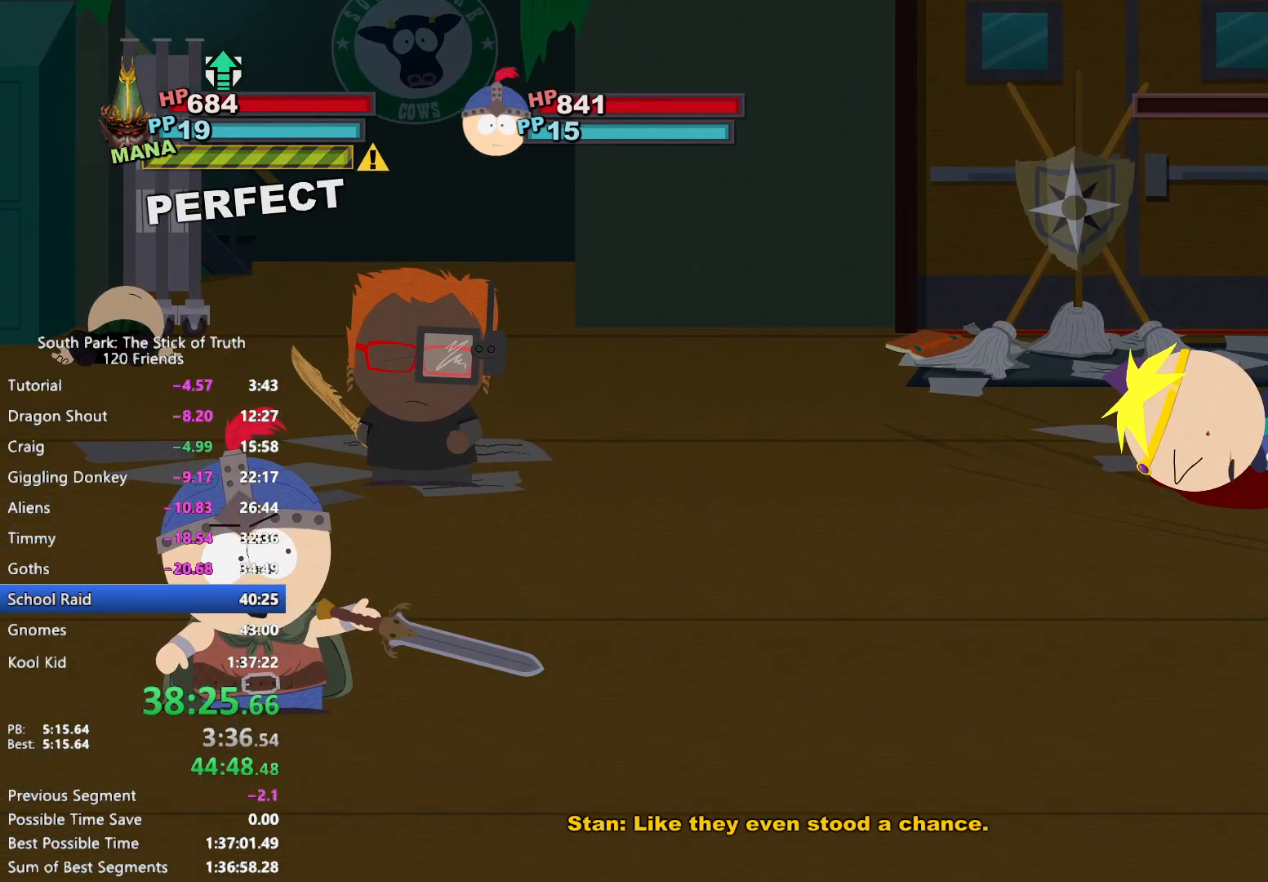
{"dt_ms": 500, "buttons": [], "left_stick": "center", "right_stick": "center", "events": []}
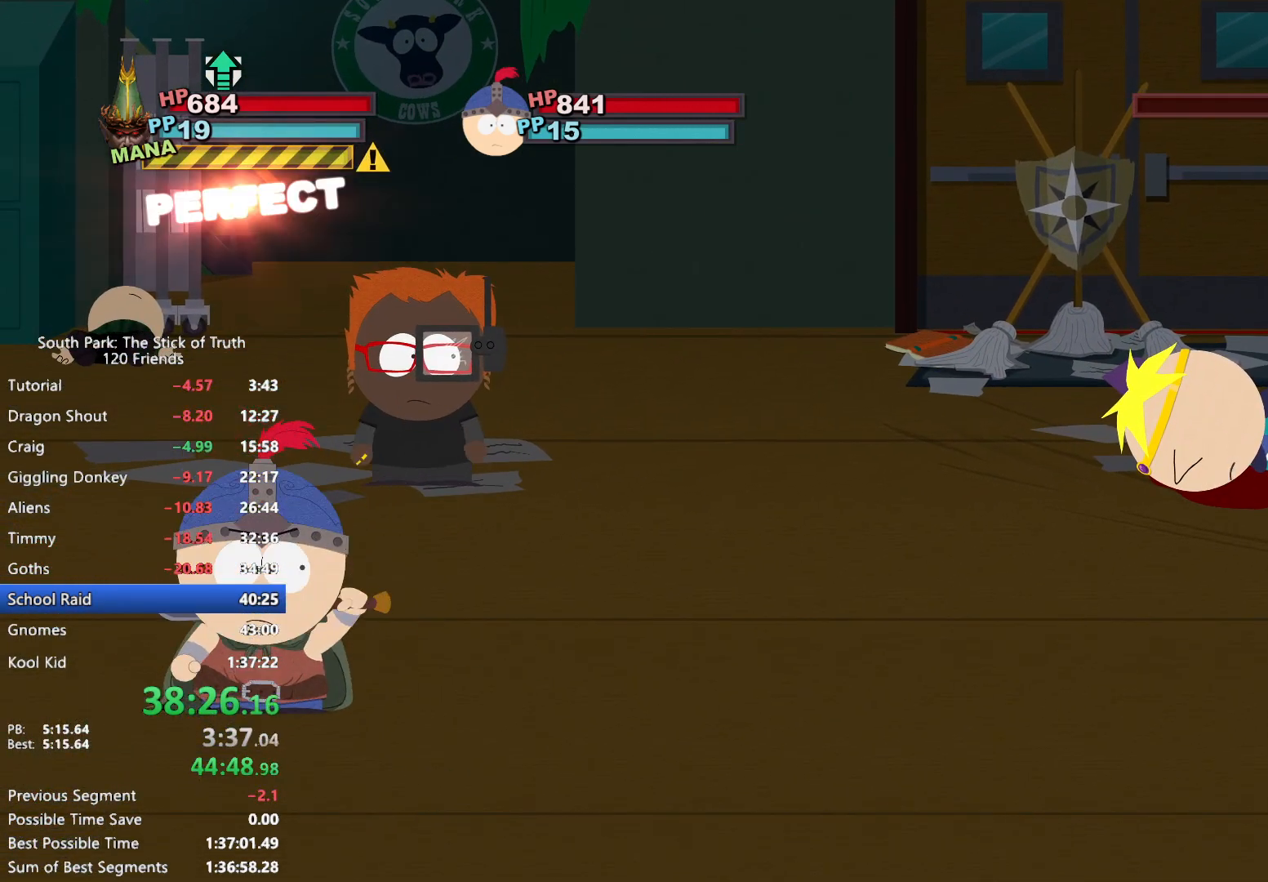
{"dt_ms": 500, "buttons": [], "left_stick": "center", "right_stick": "center", "events": []}
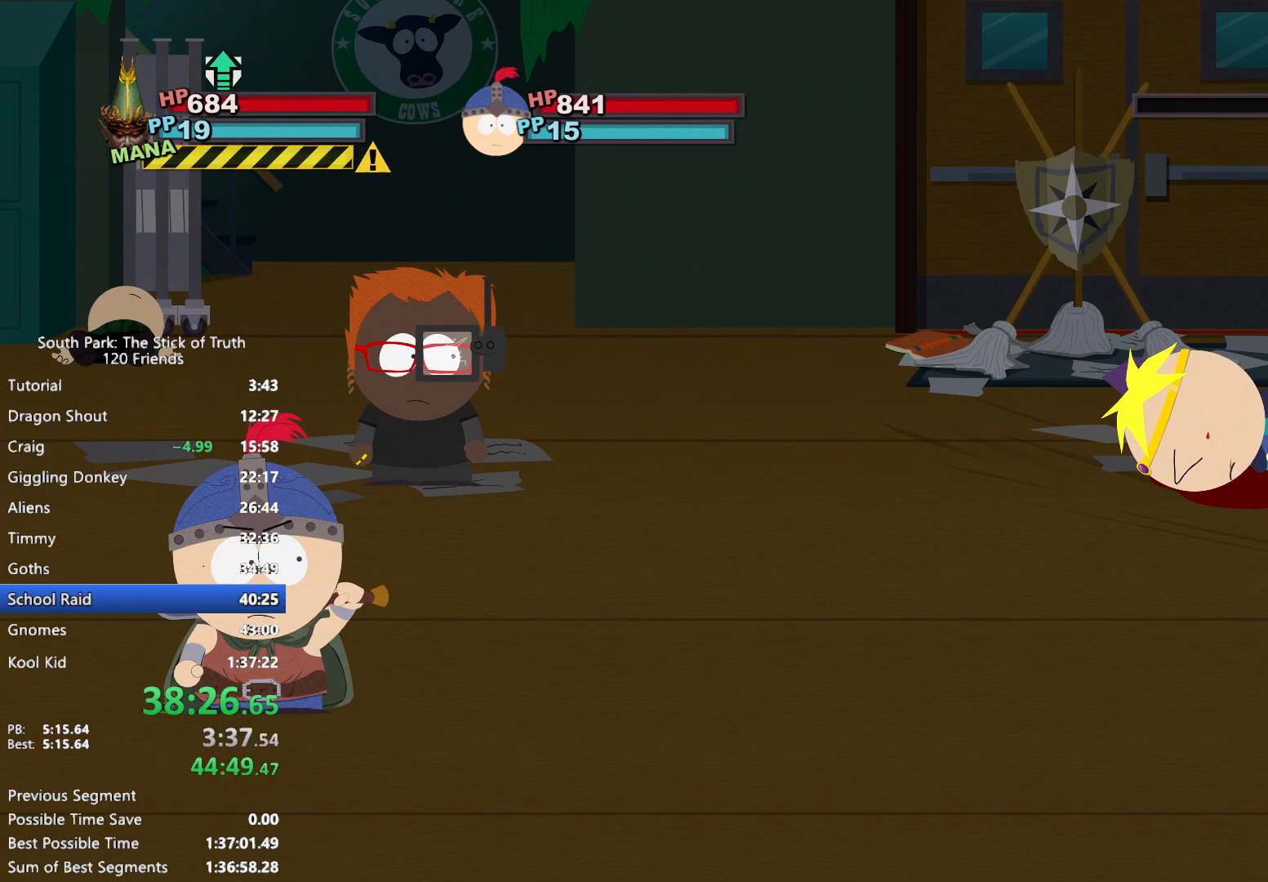
{"dt_ms": 500, "buttons": [], "left_stick": "center", "right_stick": "center", "events": []}
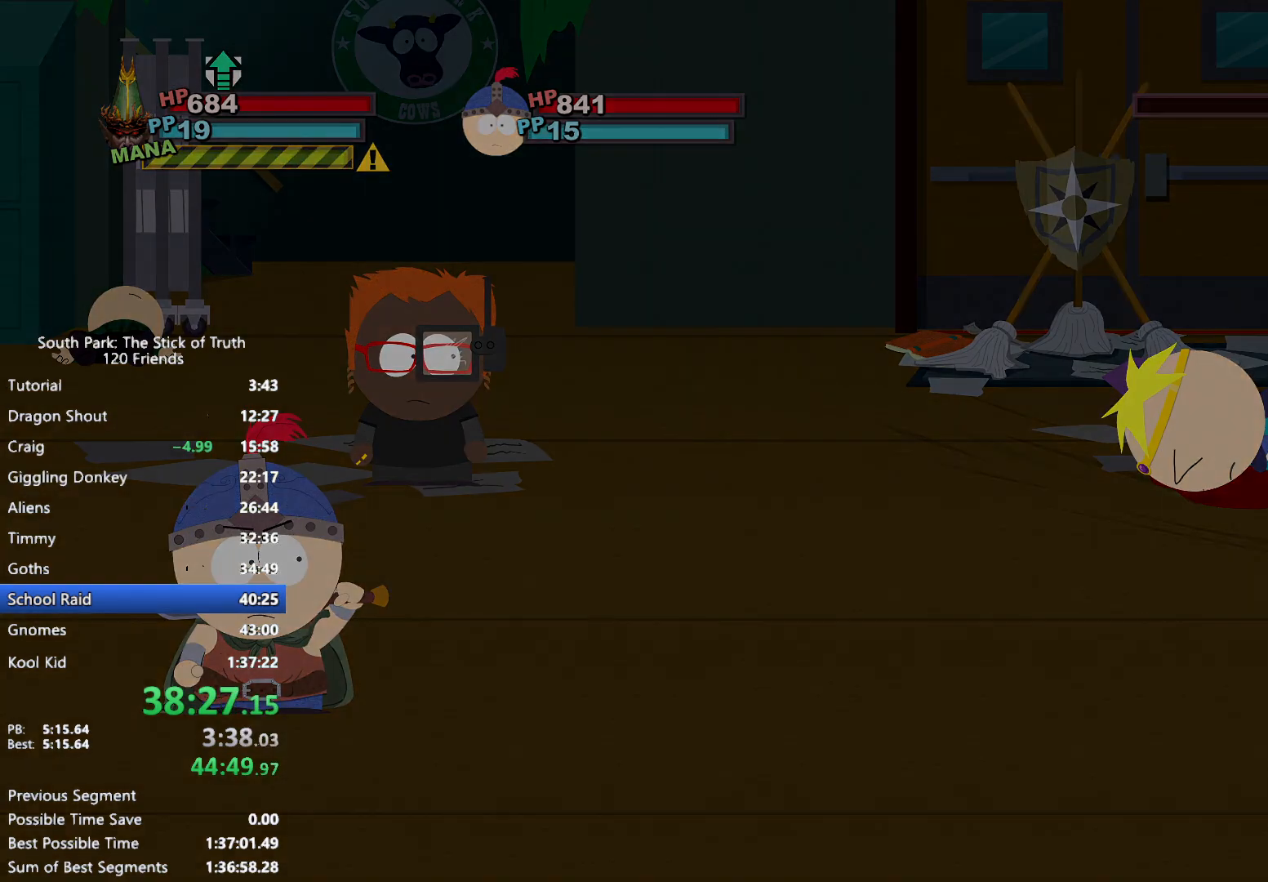
{"dt_ms": 500, "buttons": [], "left_stick": "center", "right_stick": "center", "events": []}
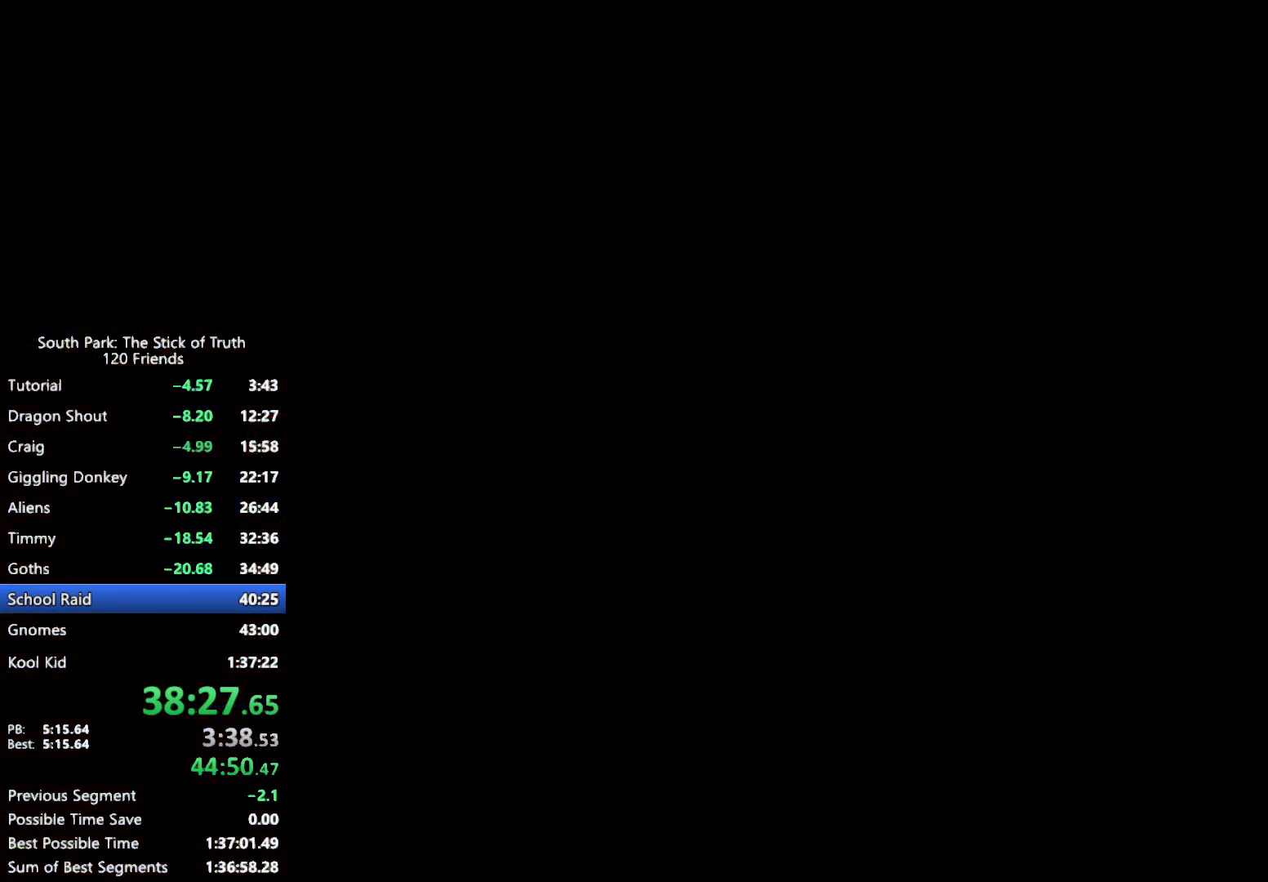
{"dt_ms": 500, "buttons": ["B"], "left_stick": "up-left", "right_stick": "center", "events": [[67, "B", "down"], [500, "left_stick", "up-left"]]}
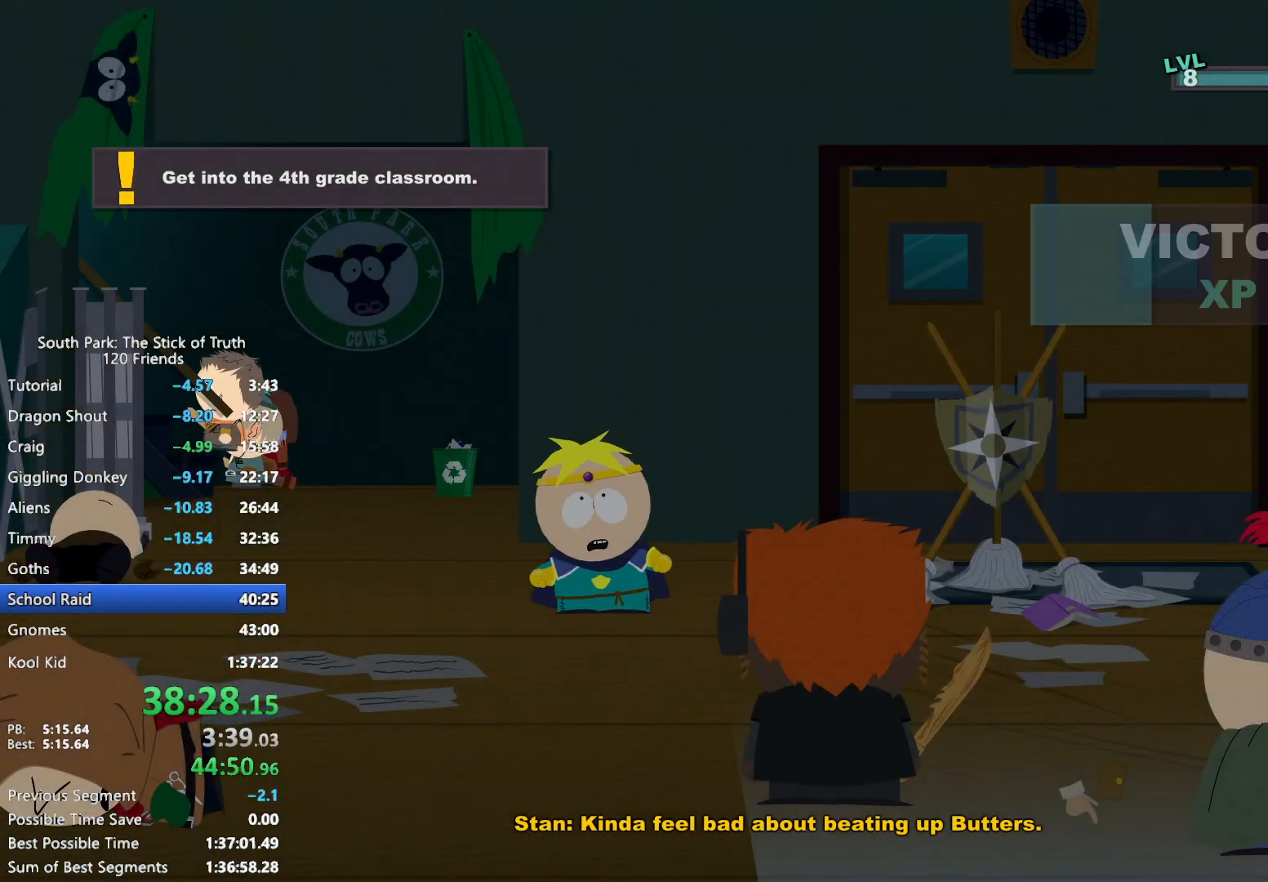
{"dt_ms": 500, "buttons": [], "left_stick": "up-left", "right_stick": "center", "events": [[317, "B", "up"], [383, "B", "down"], [483, "B", "up"]]}
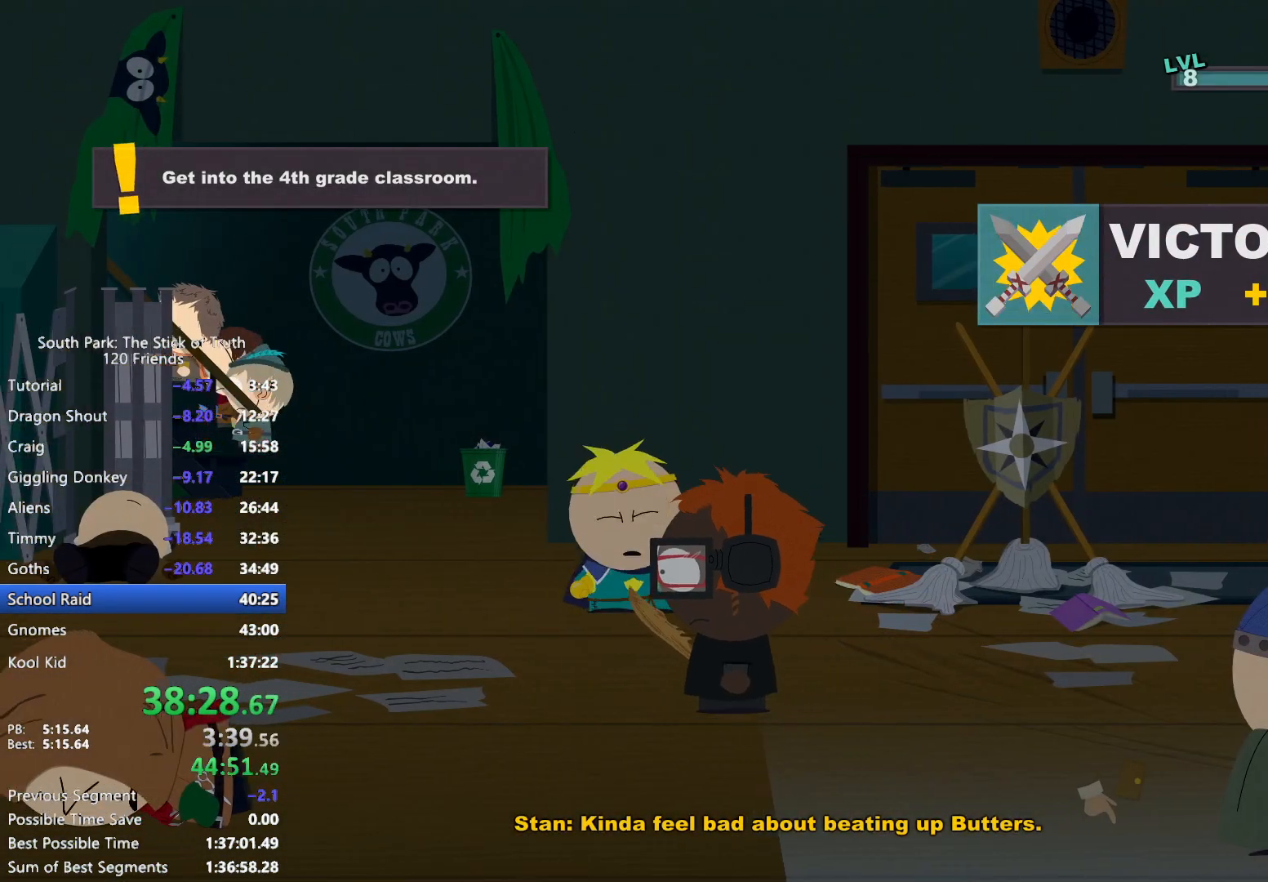
{"dt_ms": 500, "buttons": [], "left_stick": "center", "right_stick": "center", "events": [[50, "B", "down"], [117, "B", "up"], [200, "B", "down"], [267, "B", "up"], [350, "left_stick", "center"], [400, "A", "down"], [483, "A", "up"]]}
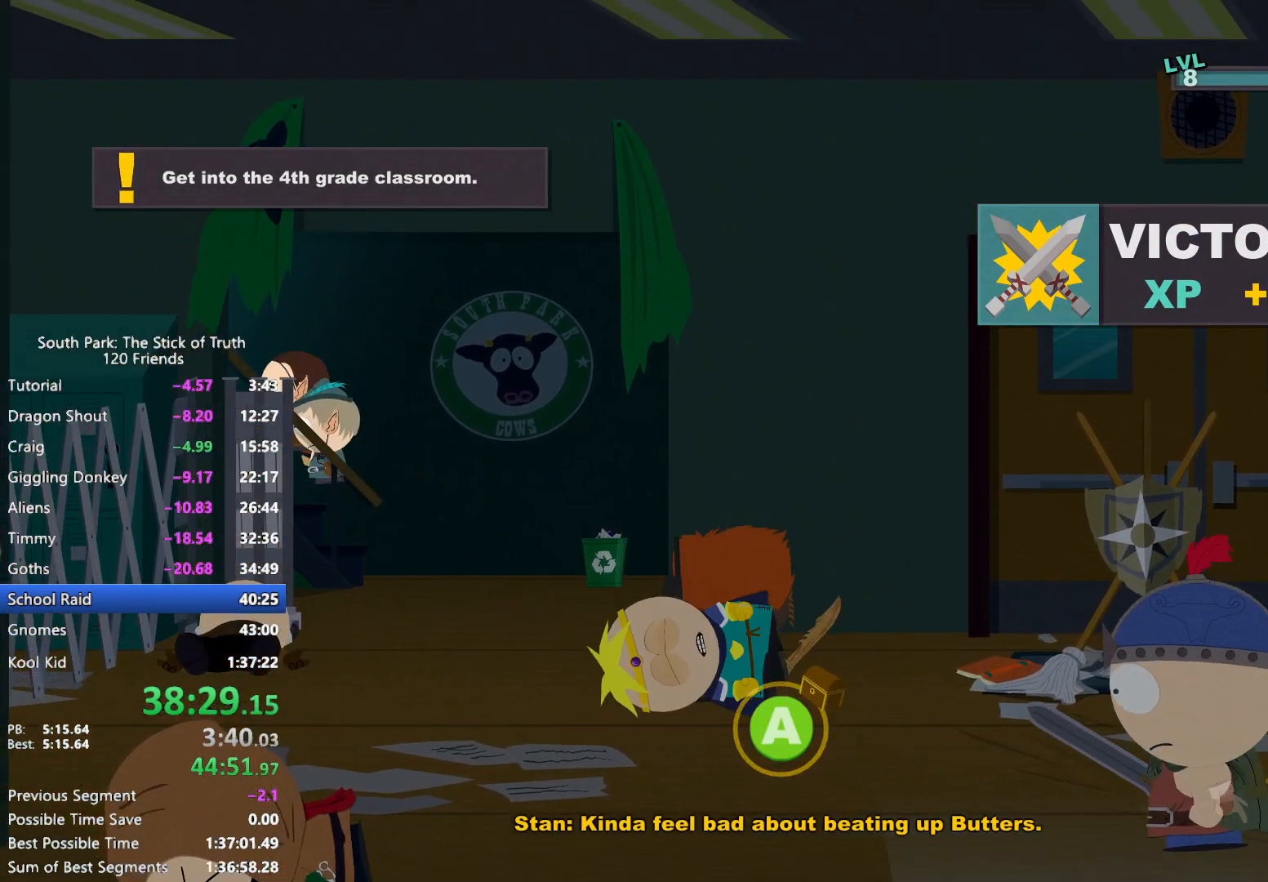
{"dt_ms": 500, "buttons": [], "left_stick": "center", "right_stick": "center", "events": [[217, "A", "down"], [300, "A", "up"]]}
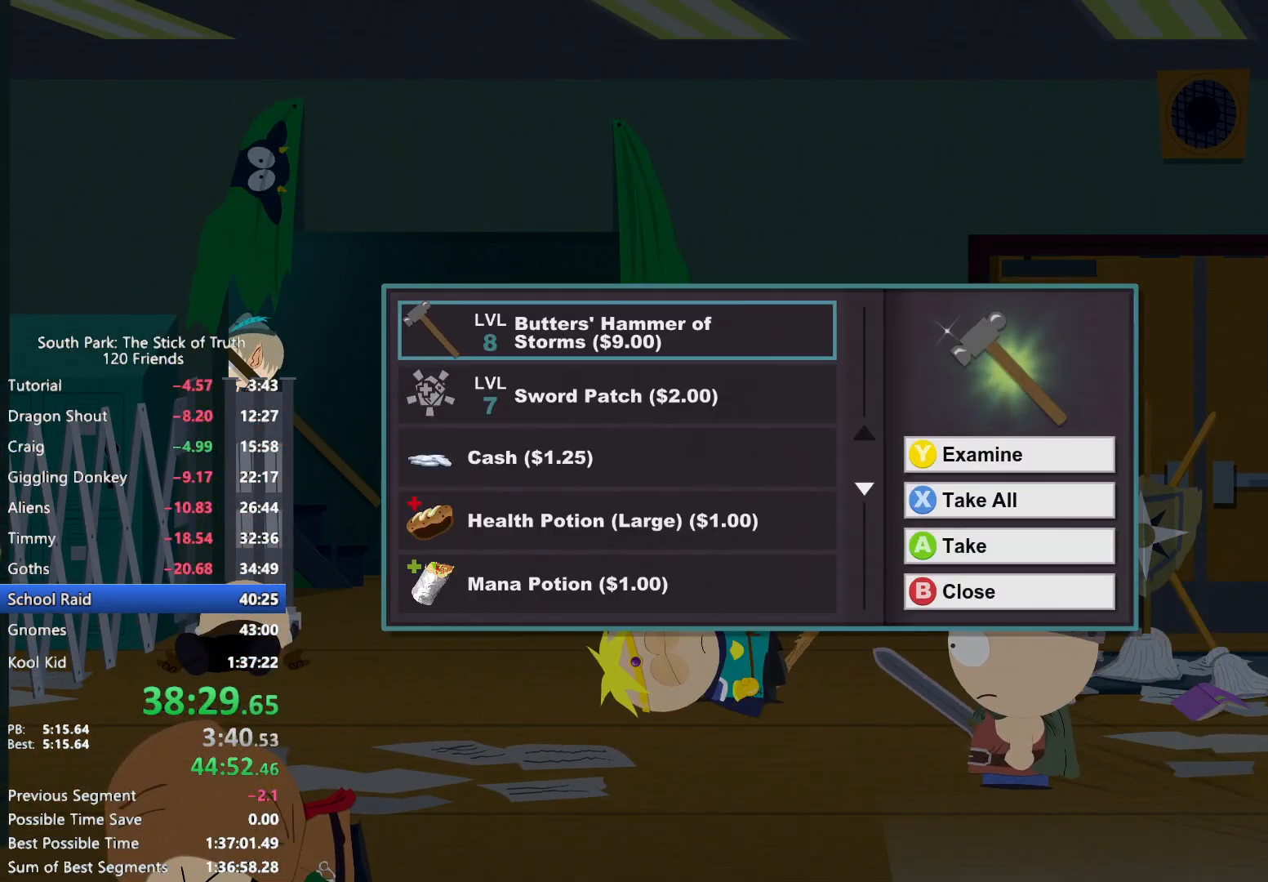
{"dt_ms": 500, "buttons": ["B"], "left_stick": "left", "right_stick": "center", "events": [[67, "X", "down"], [133, "X", "up"], [267, "B", "down"], [267, "left_stick", "left"]]}
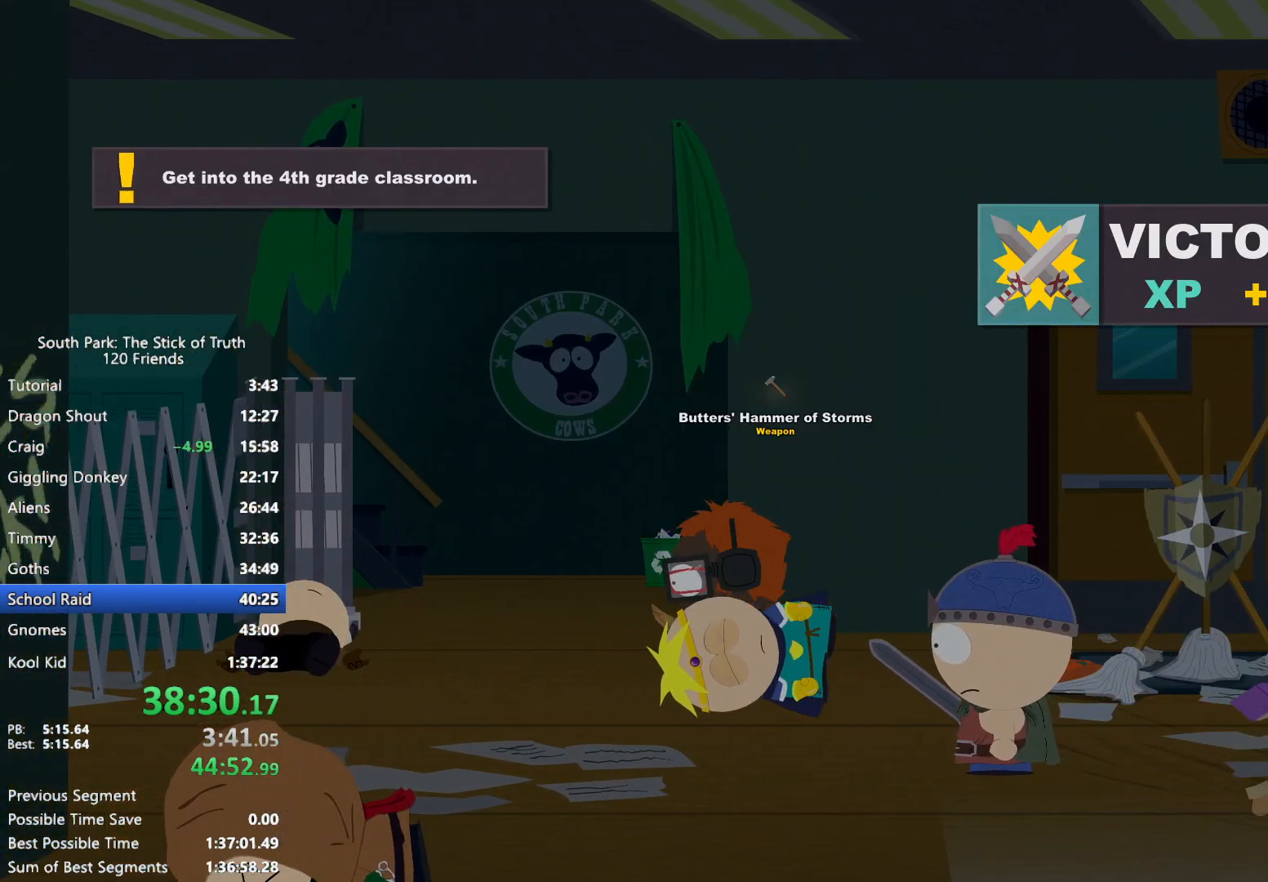
{"dt_ms": 500, "buttons": ["B"], "left_stick": "left", "right_stick": "center", "events": []}
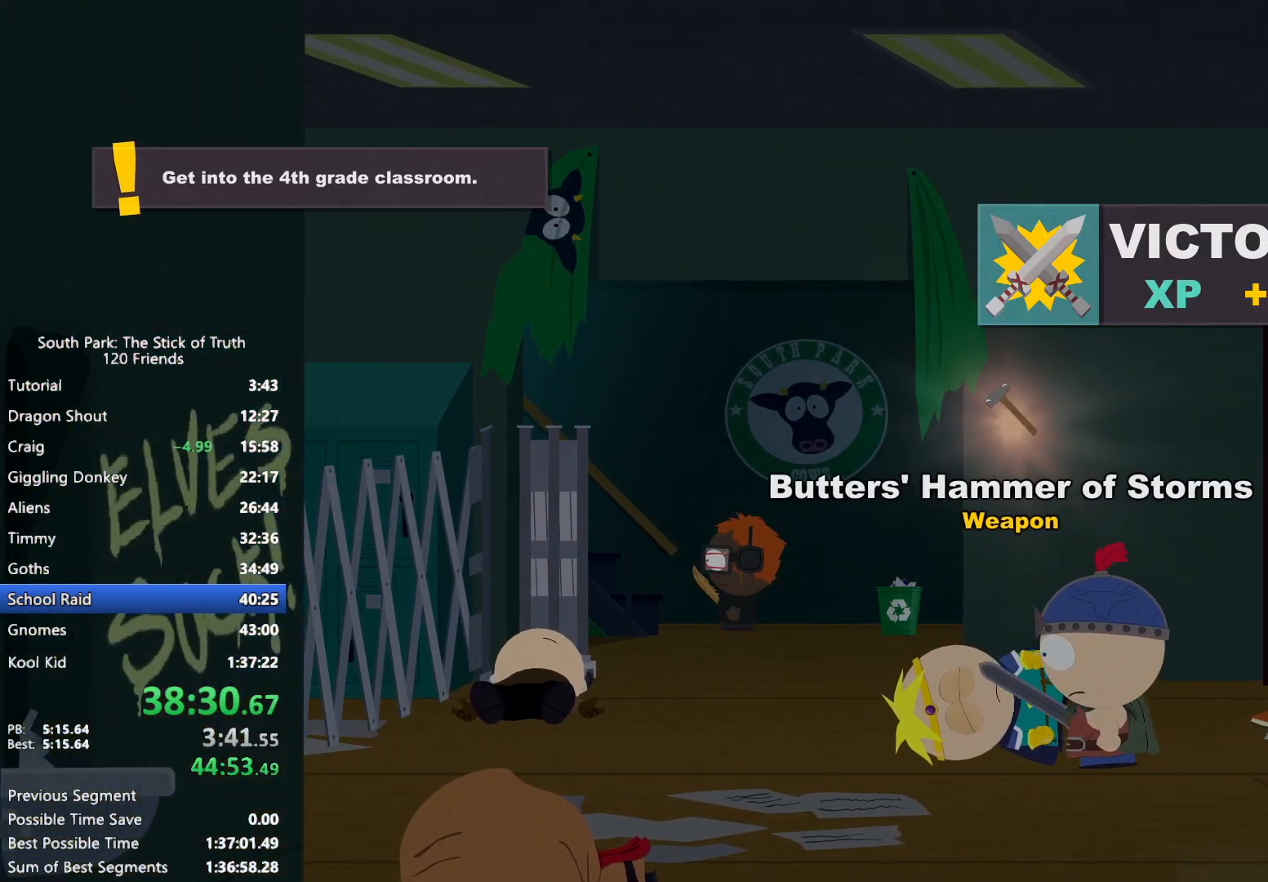
{"dt_ms": 500, "buttons": ["B"], "left_stick": "left", "right_stick": "center", "events": []}
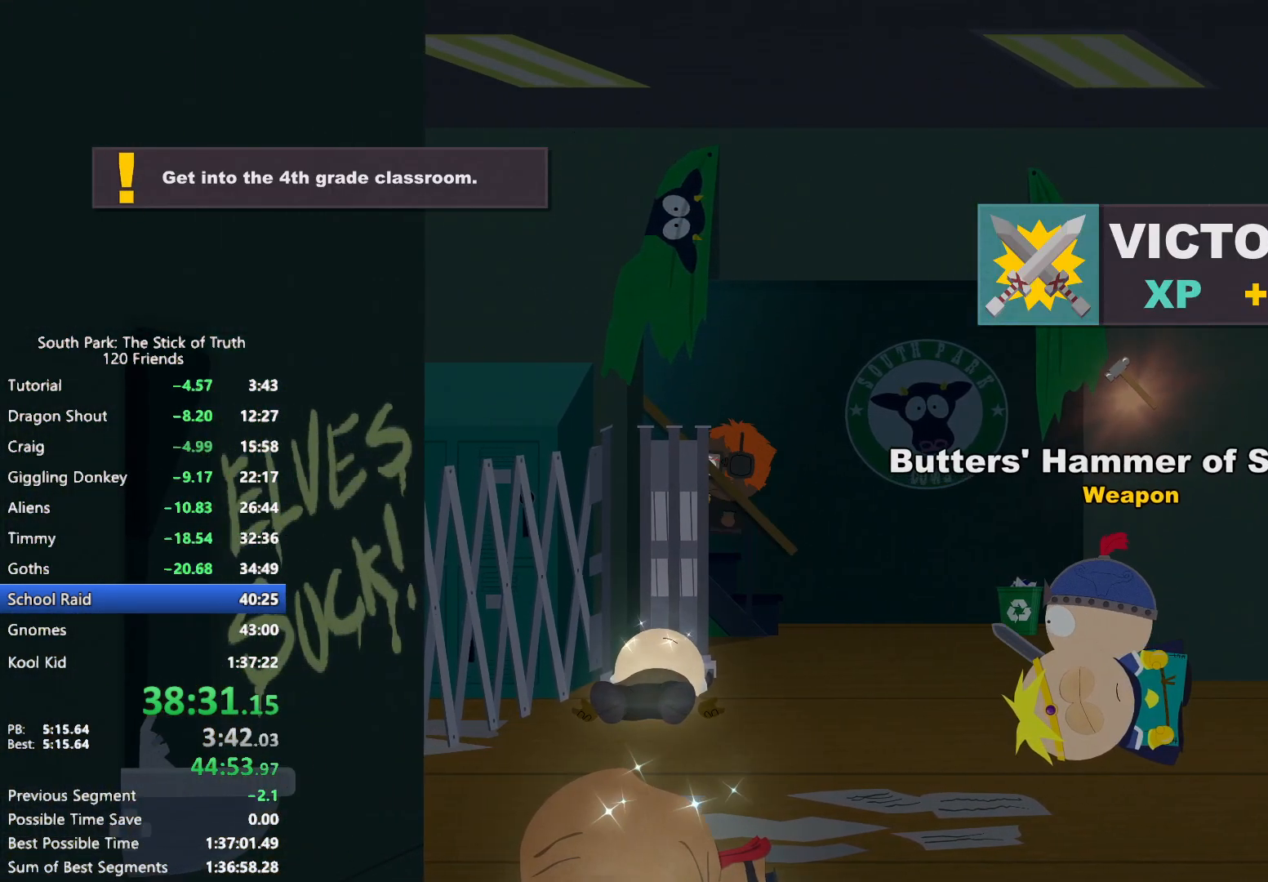
{"dt_ms": 500, "buttons": ["B"], "left_stick": "left", "right_stick": "center", "events": []}
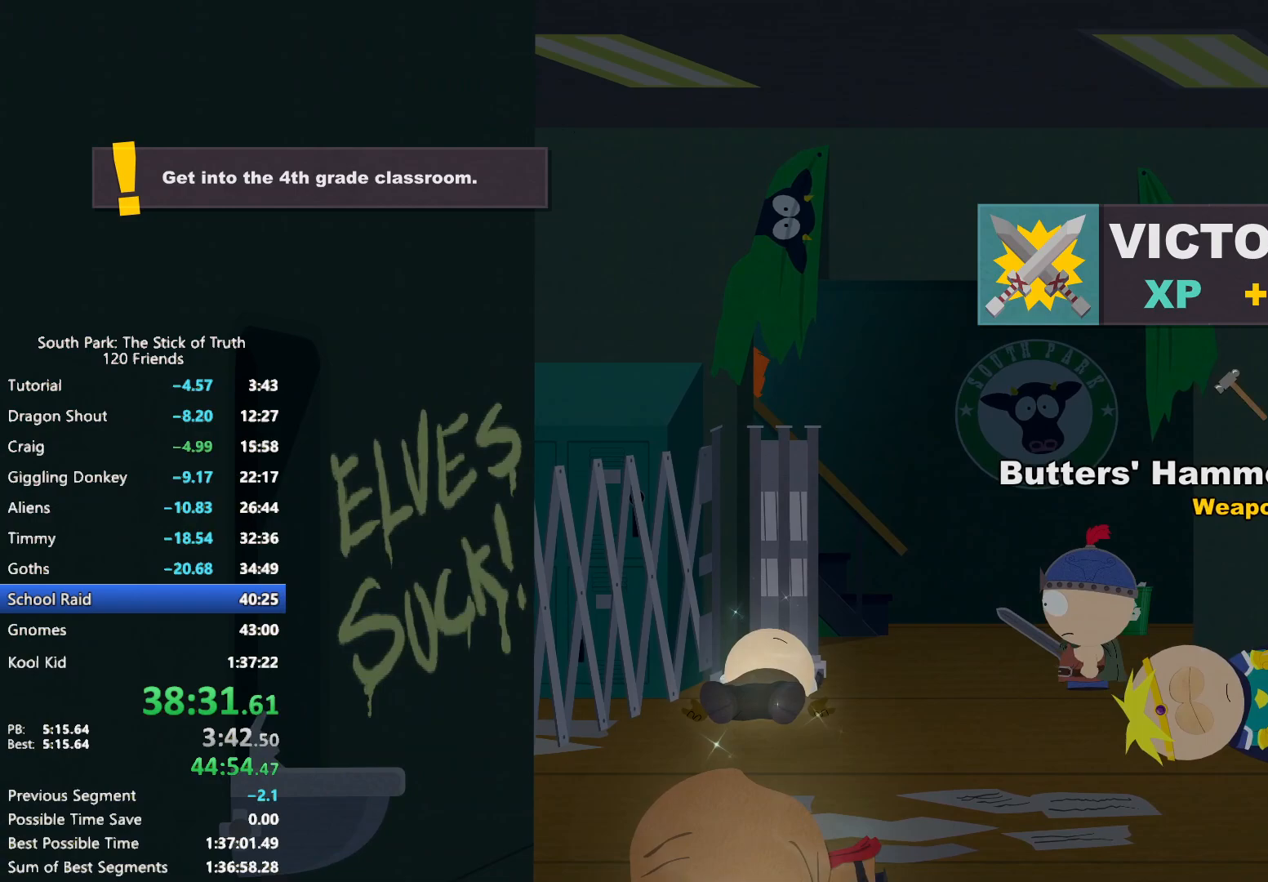
{"dt_ms": 1000, "buttons": ["B"], "left_stick": "down-left", "right_stick": "center", "events": [[100, "SELECT", "down"], [650, "SELECT", "up"], [967, "left_stick", "down-left"]]}
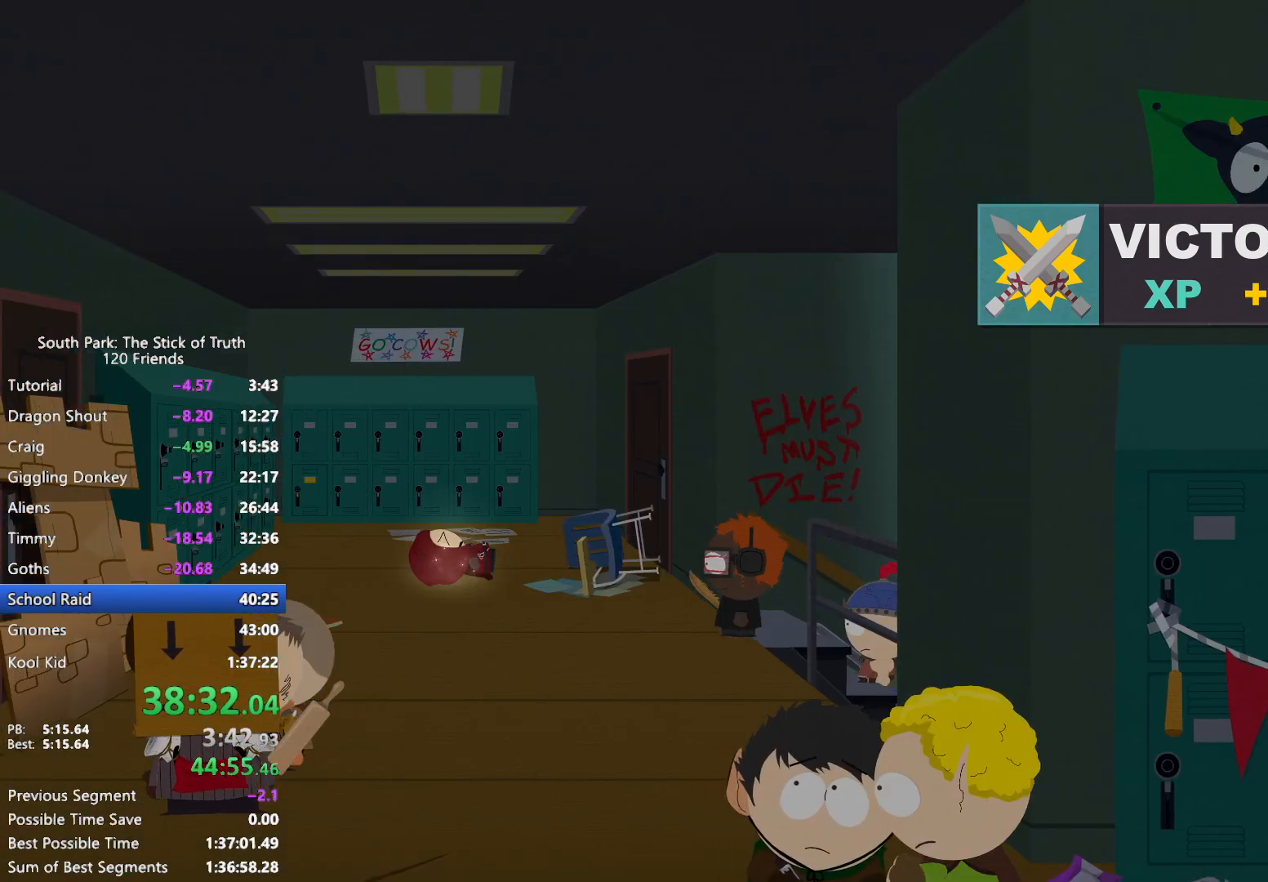
{"dt_ms": 500, "buttons": ["B"], "left_stick": "down", "right_stick": "center", "events": [[333, "left_stick", "down"]]}
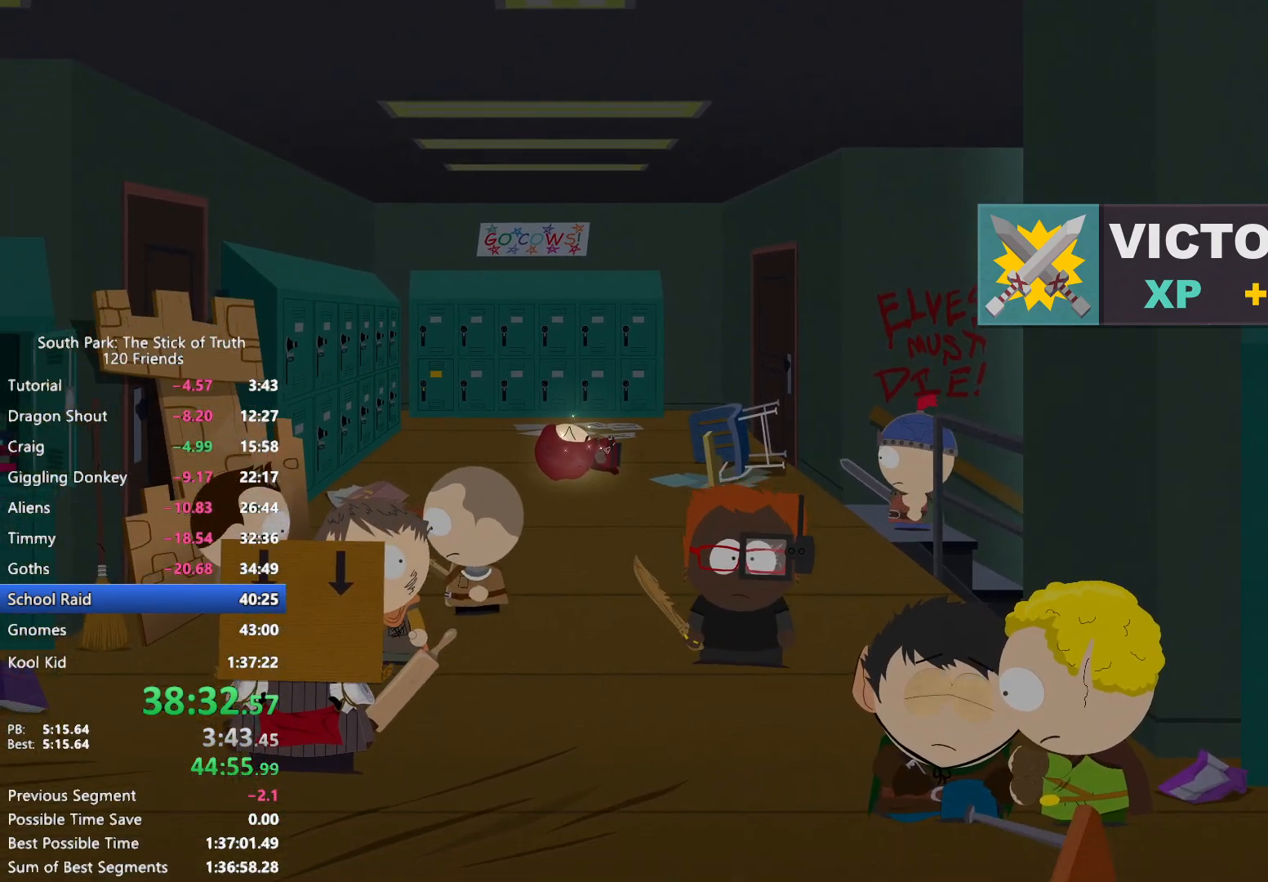
{"dt_ms": 500, "buttons": ["B"], "left_stick": "right", "right_stick": "center", "events": [[200, "left_stick", "down-right"], [367, "left_stick", "right"]]}
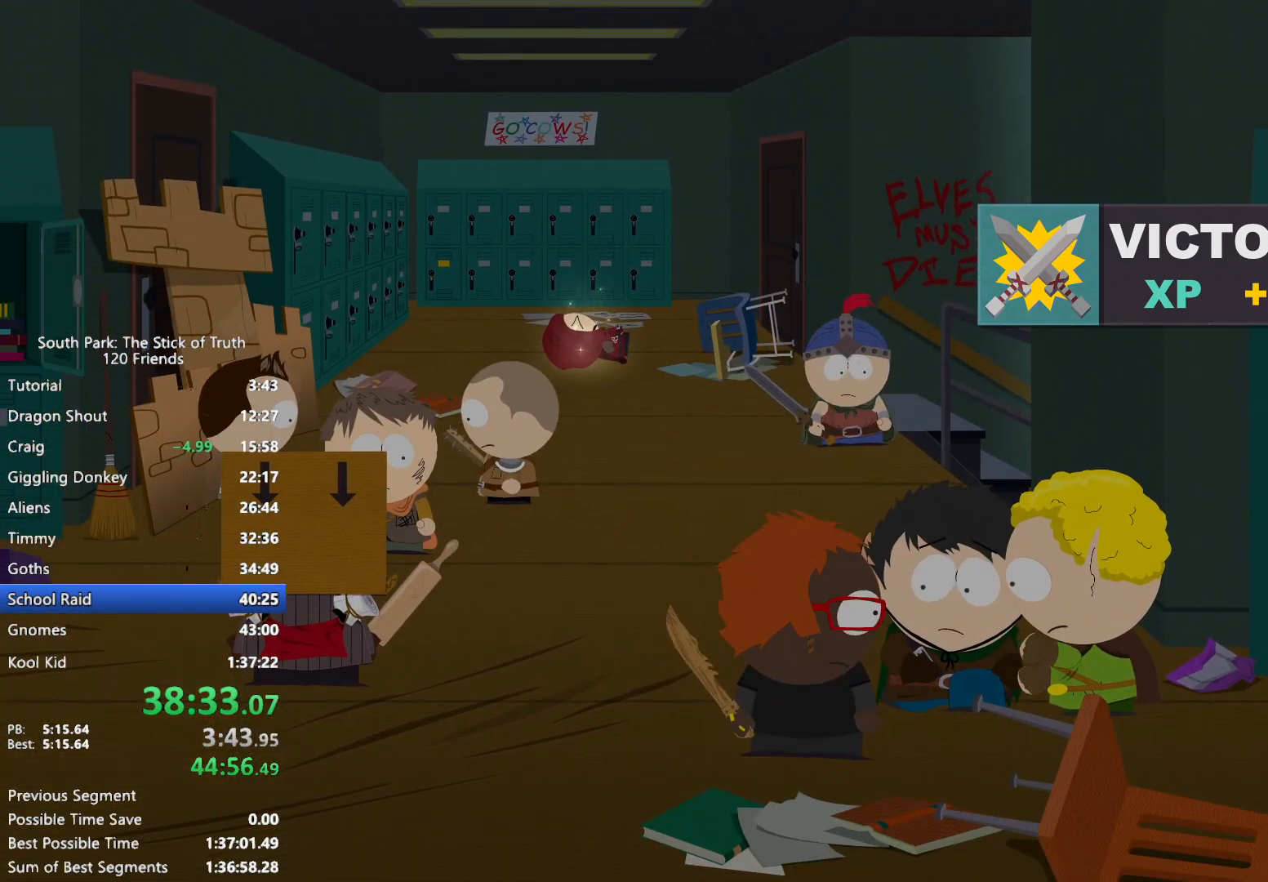
{"dt_ms": 500, "buttons": ["B"], "left_stick": "right", "right_stick": "center", "events": []}
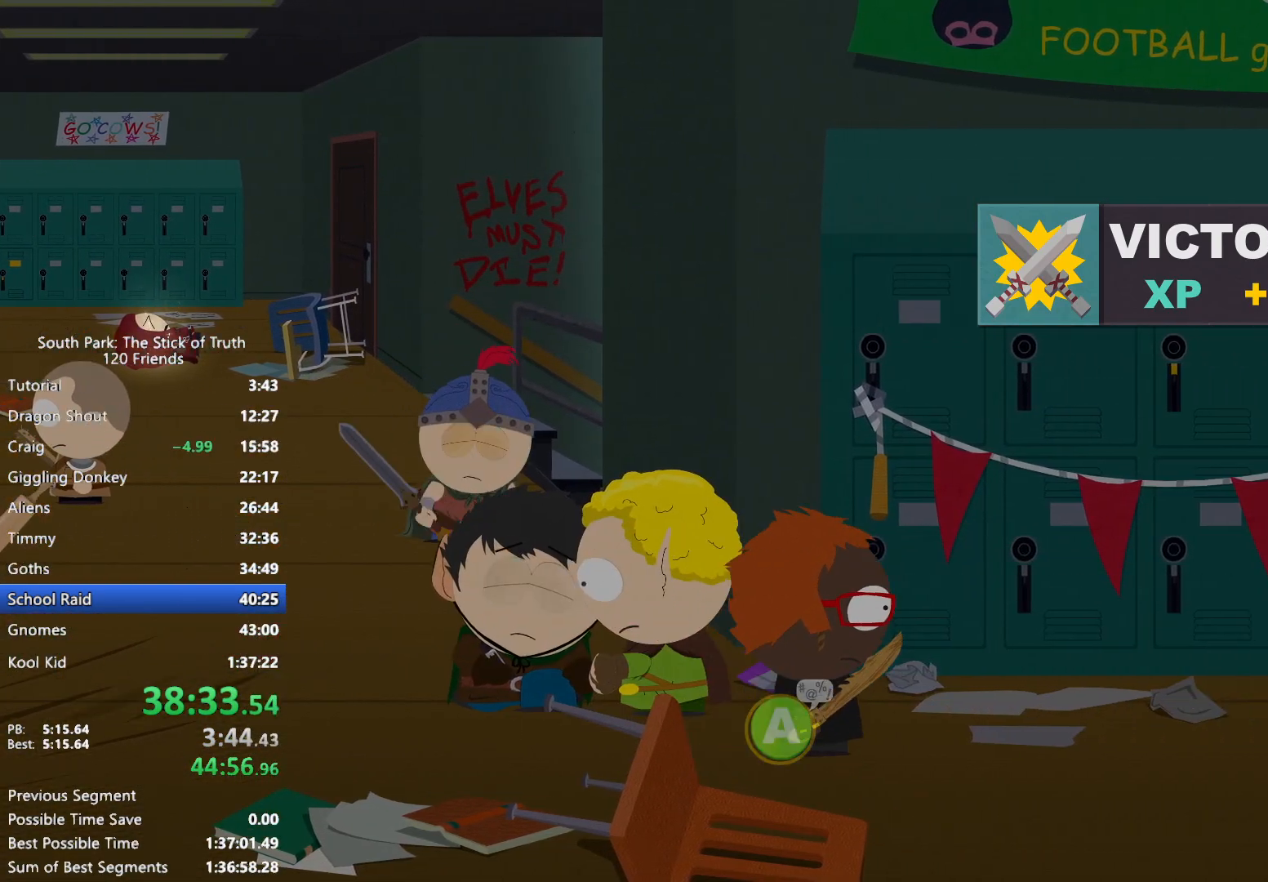
{"dt_ms": 500, "buttons": ["A"], "left_stick": "up-right", "right_stick": "center", "events": [[100, "left_stick", "up-right"], [317, "B", "up"], [333, "A", "down"], [383, "A", "up"], [483, "A", "down"]]}
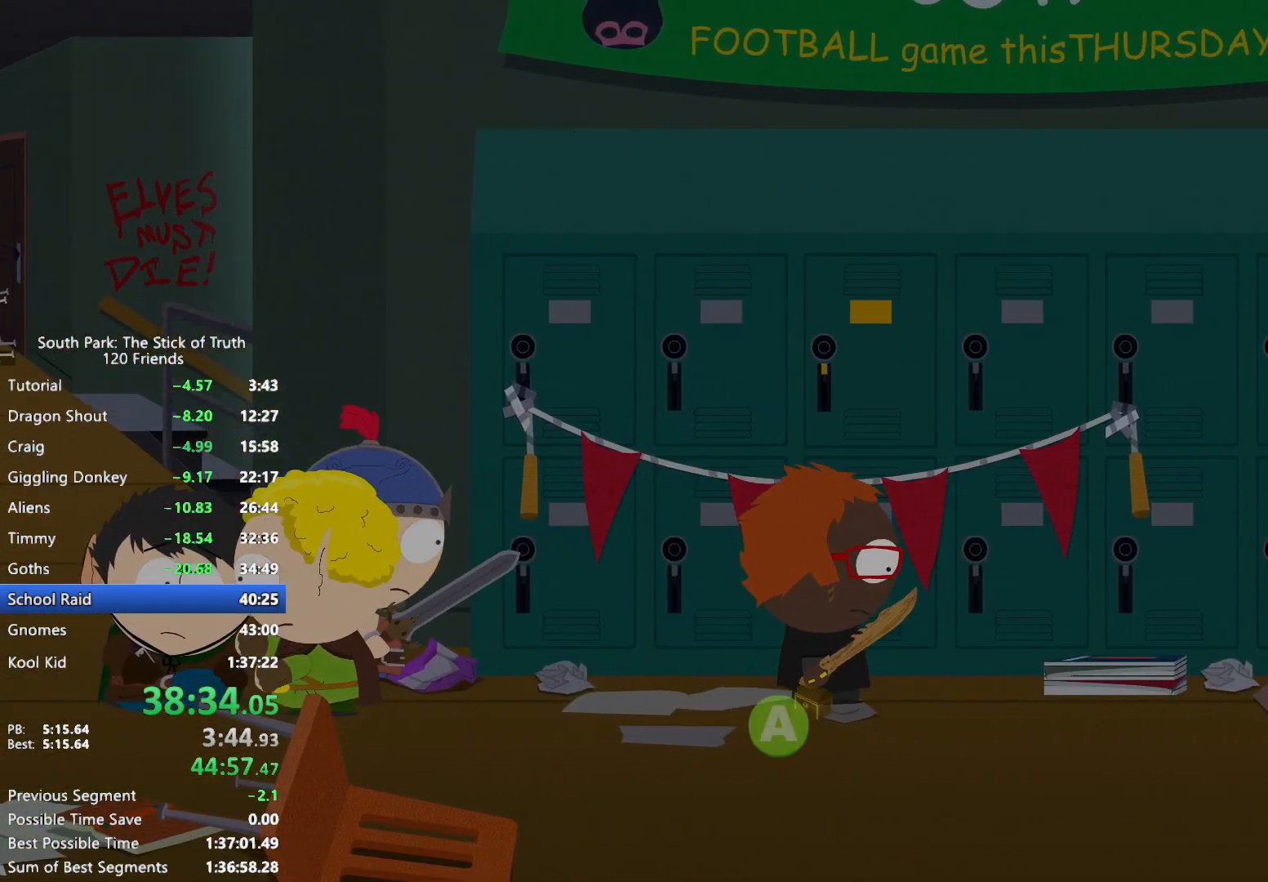
{"dt_ms": 500, "buttons": [], "left_stick": "up-left", "right_stick": "center", "events": [[50, "A", "up"], [100, "A", "down"], [183, "A", "up"], [233, "left_stick", "right"], [317, "B", "down"], [433, "B", "up"], [483, "left_stick", "up-left"]]}